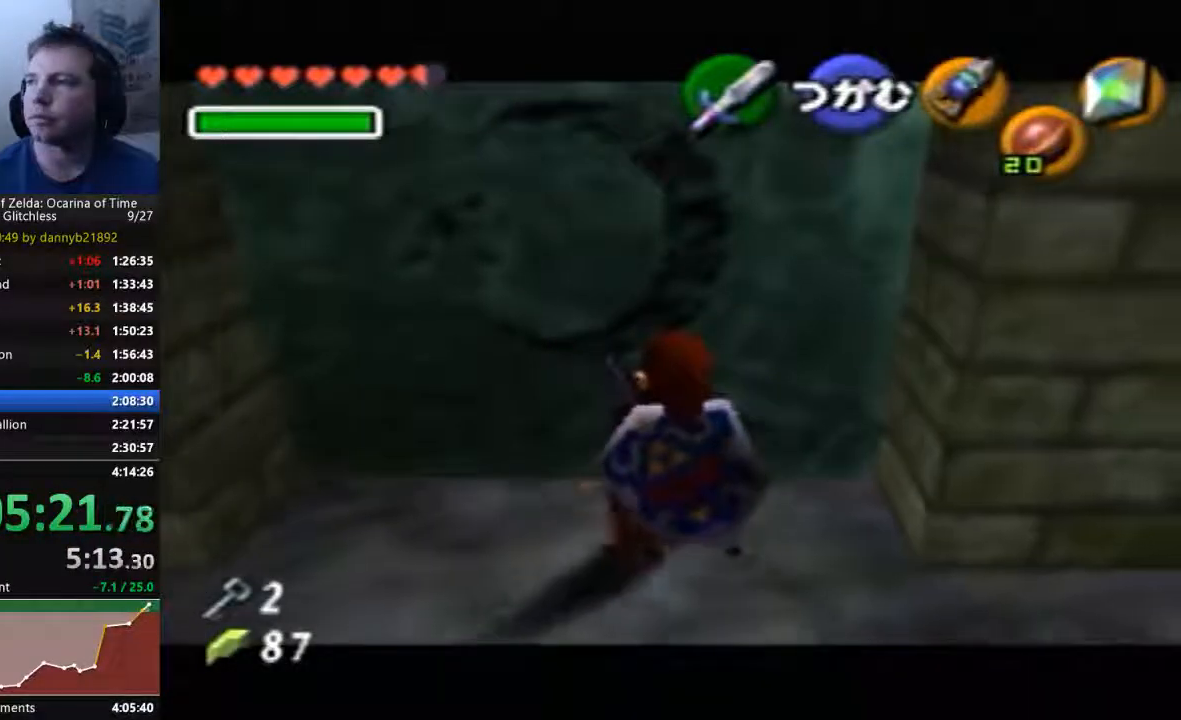
Gameplay with a controller (Nintendo layout); each line is a JSON object with the inputs held at the frame after it (dt_ms = milliseconds from this image to that frame). "events" lists button and stick changes between this image and that frame as [ms after this image, input, new state], when the widget could be followed in between. Not read: C_UP L3 R3 START Z.
{"dt_ms": 500, "buttons": ["A"], "left_stick": "down", "events": []}
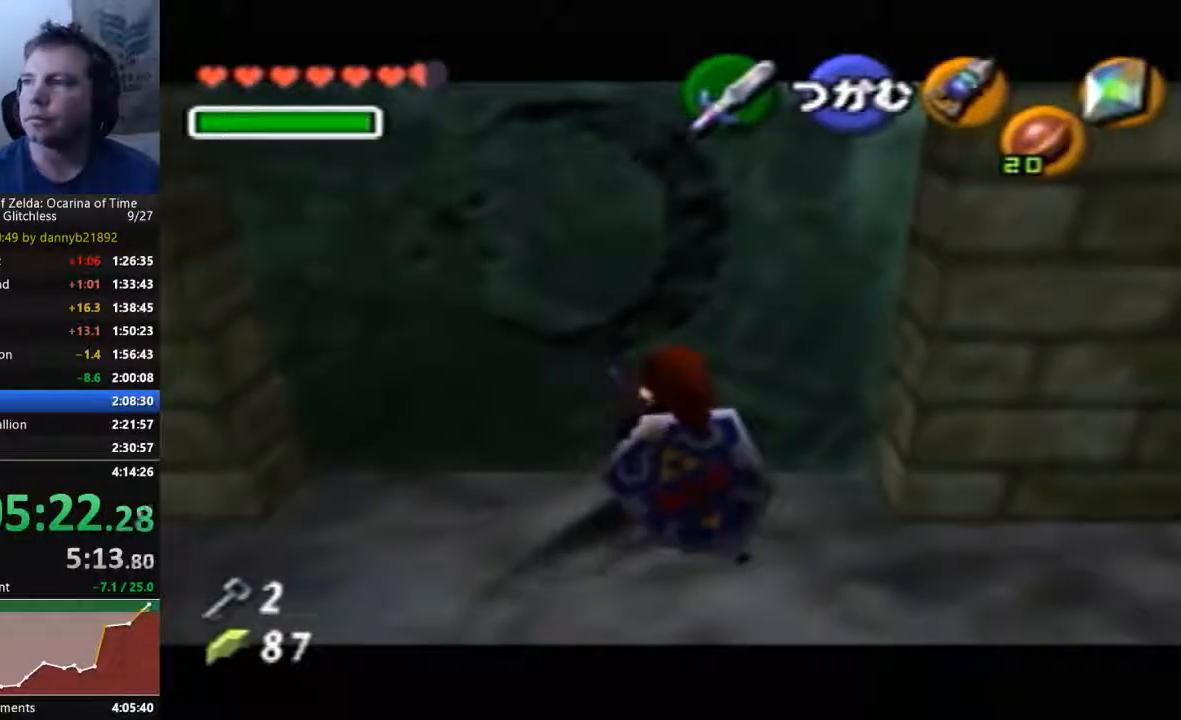
{"dt_ms": 500, "buttons": ["A"], "left_stick": "down", "events": []}
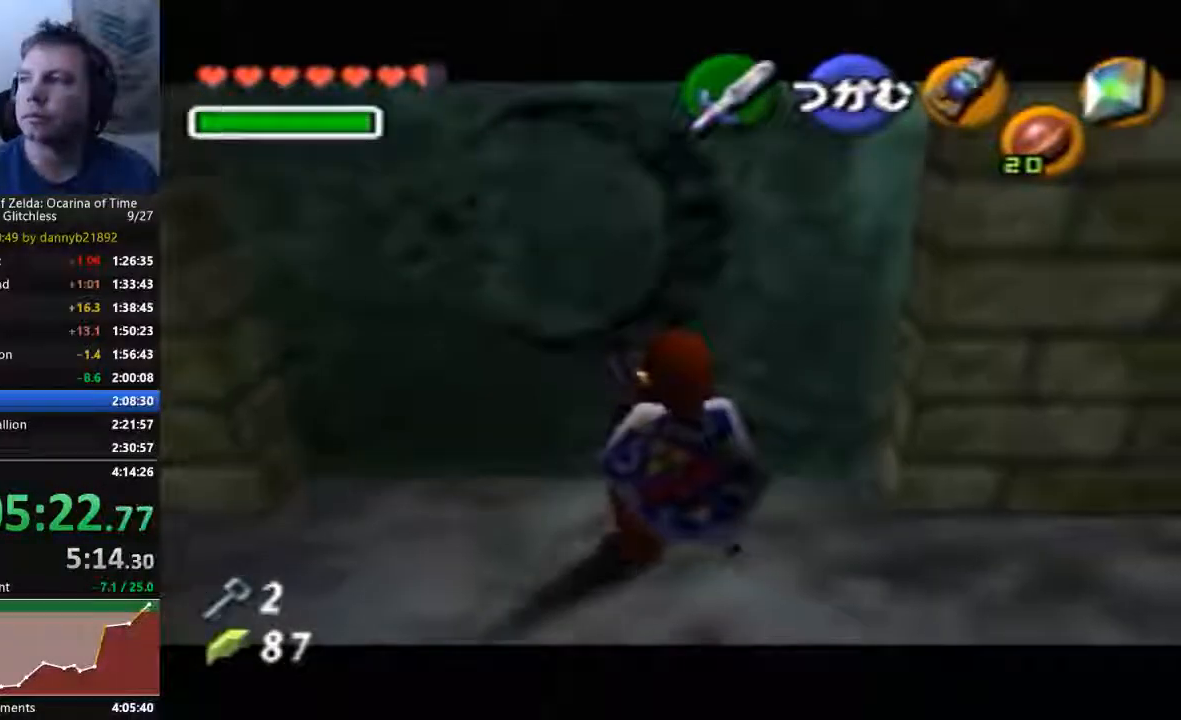
{"dt_ms": 500, "buttons": ["A"], "left_stick": "down", "events": []}
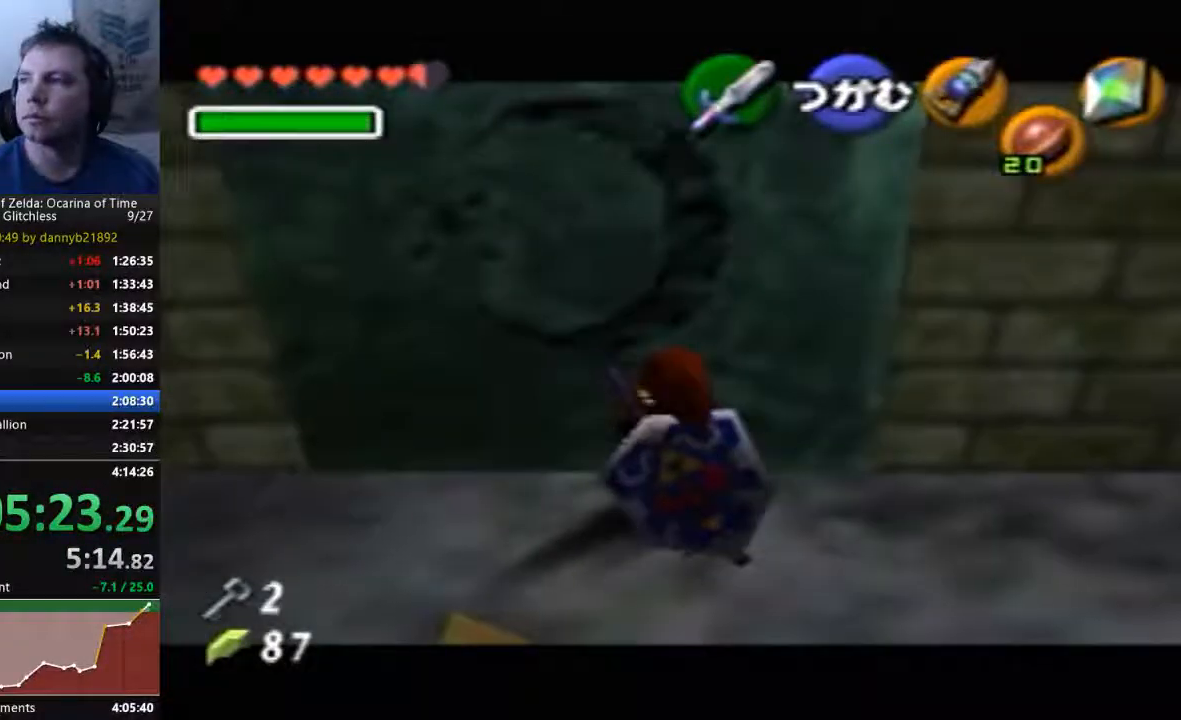
{"dt_ms": 500, "buttons": ["A"], "left_stick": "down", "events": []}
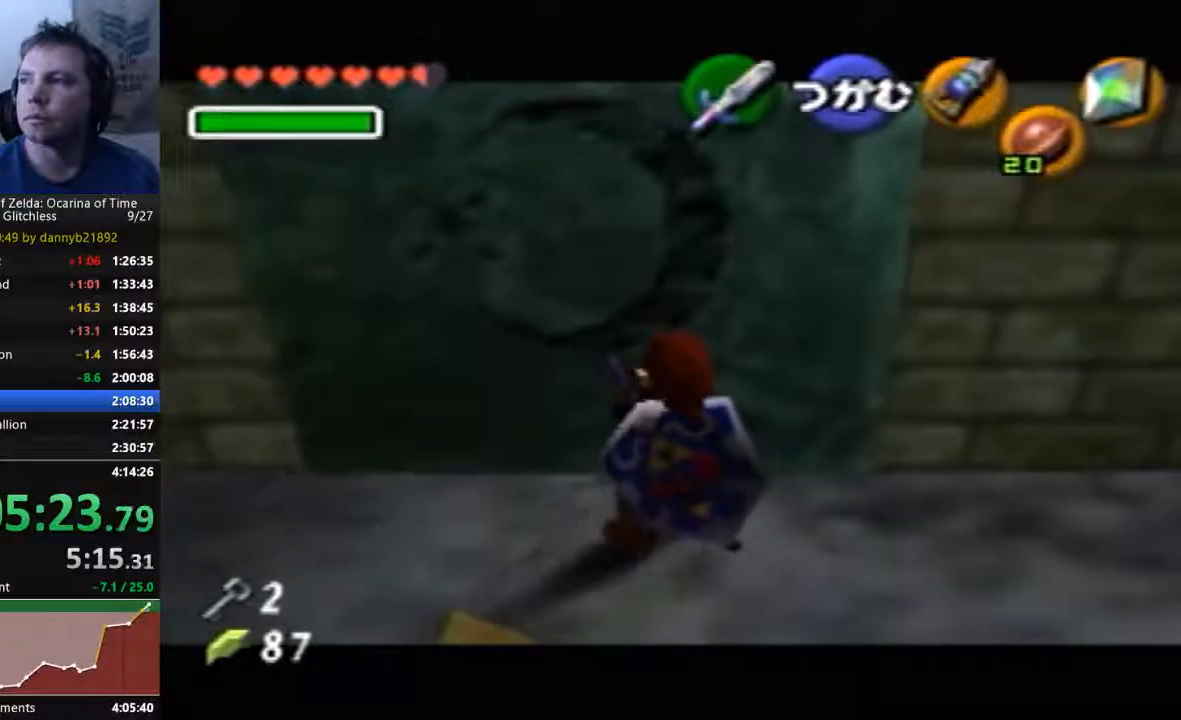
{"dt_ms": 500, "buttons": ["A"], "left_stick": "down", "events": []}
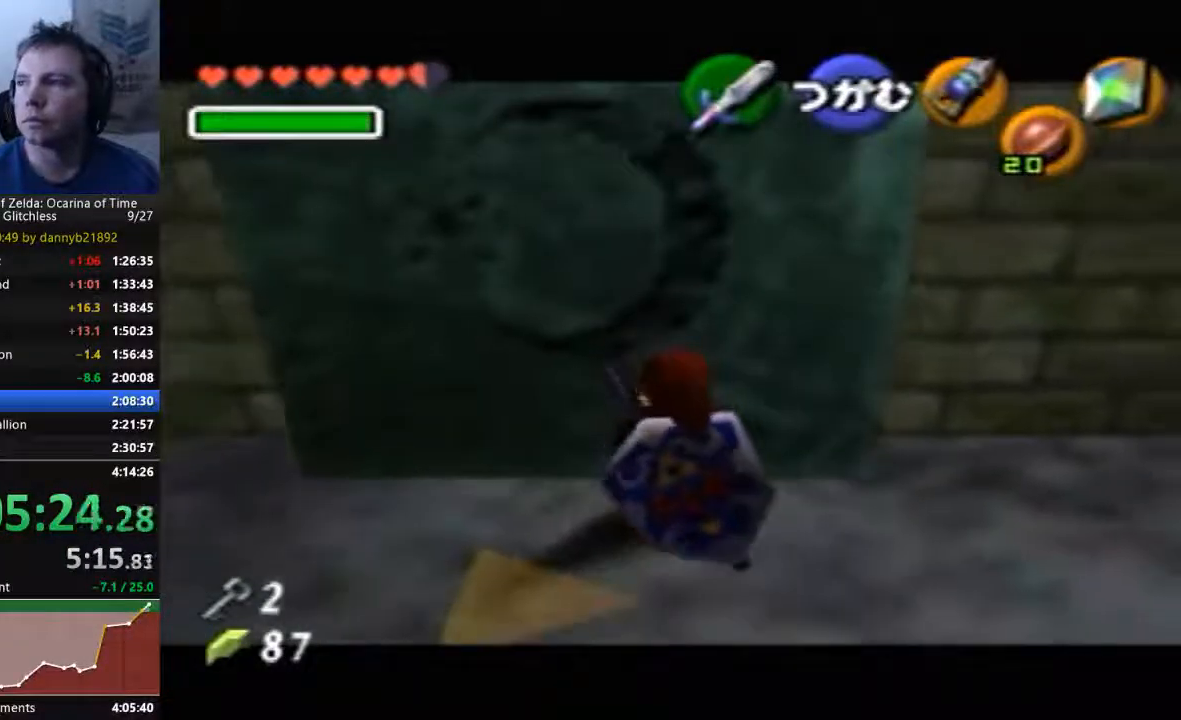
{"dt_ms": 500, "buttons": ["A"], "left_stick": "down", "events": []}
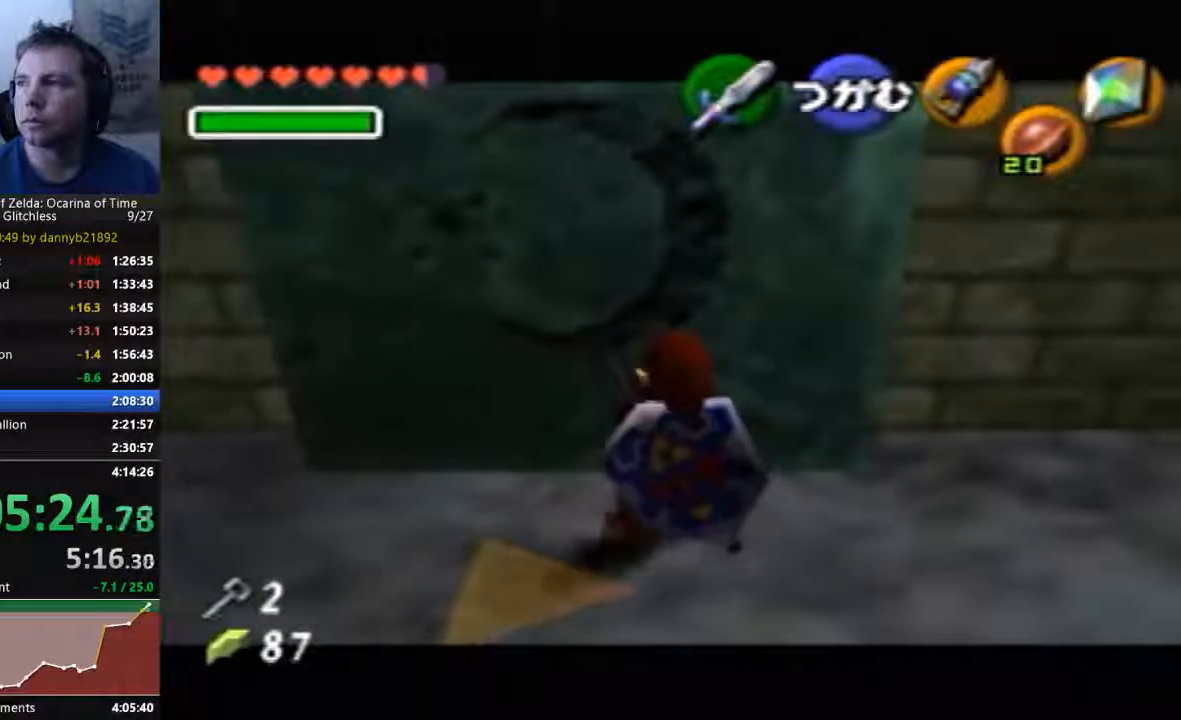
{"dt_ms": 500, "buttons": ["A"], "left_stick": "down", "events": []}
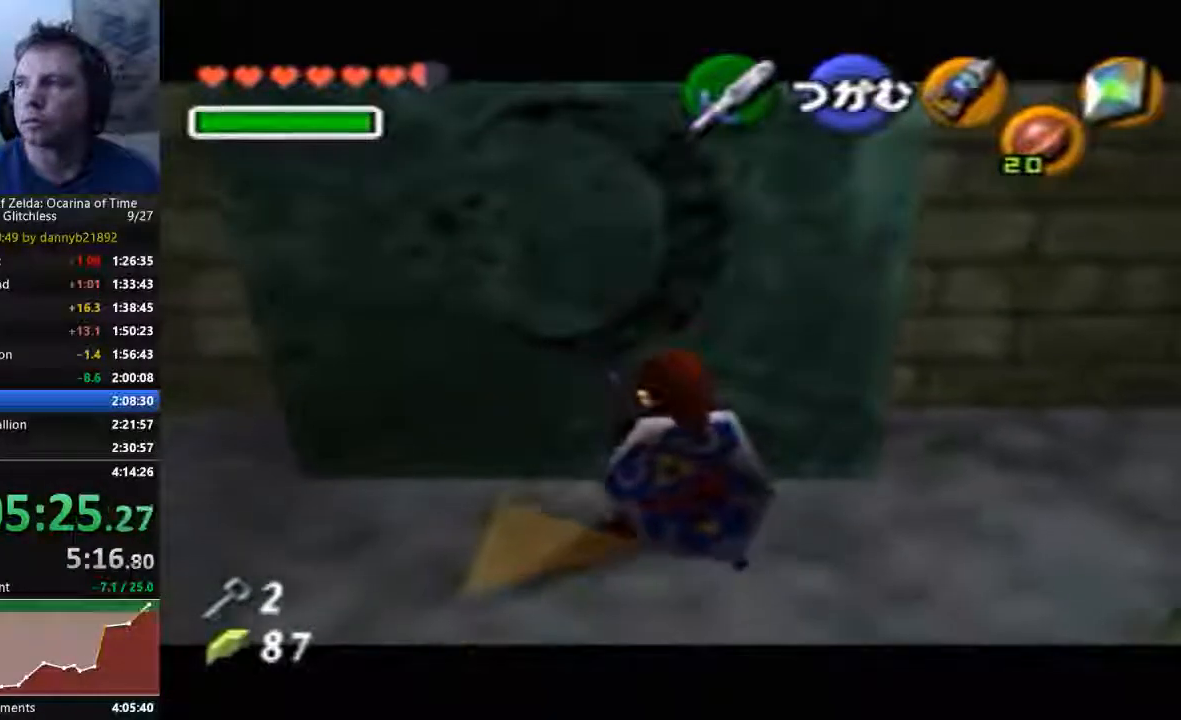
{"dt_ms": 500, "buttons": ["A"], "left_stick": "down", "events": []}
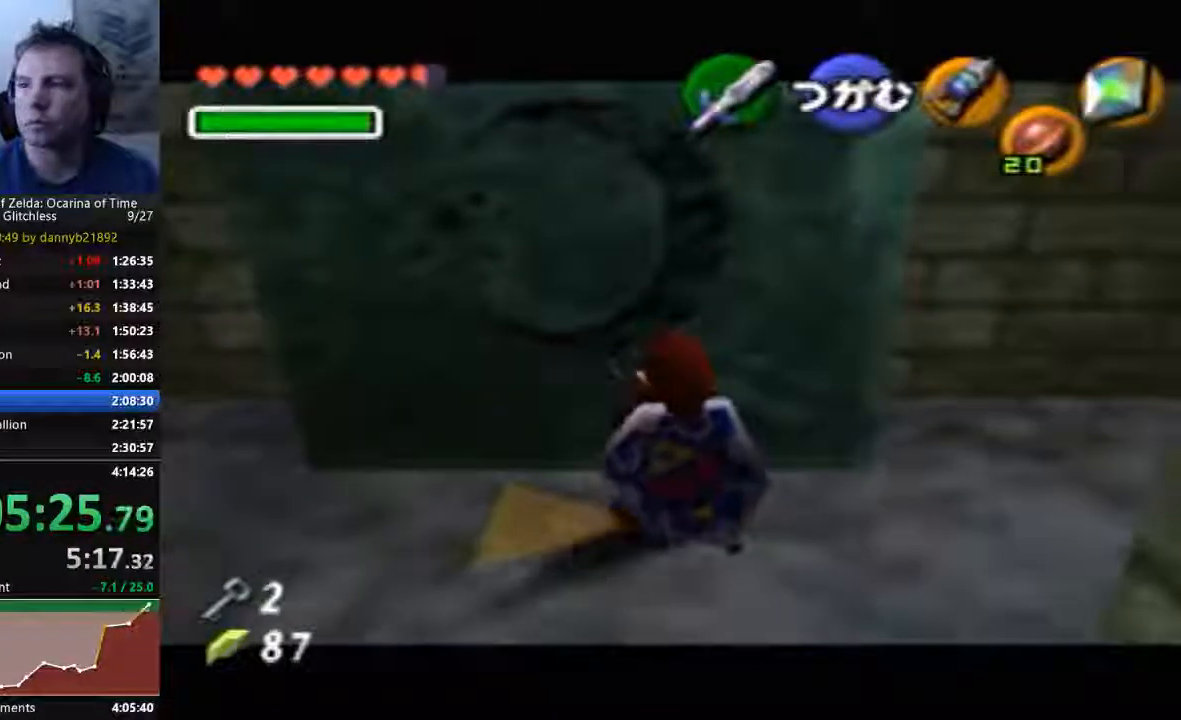
{"dt_ms": 500, "buttons": ["A"], "left_stick": "down", "events": []}
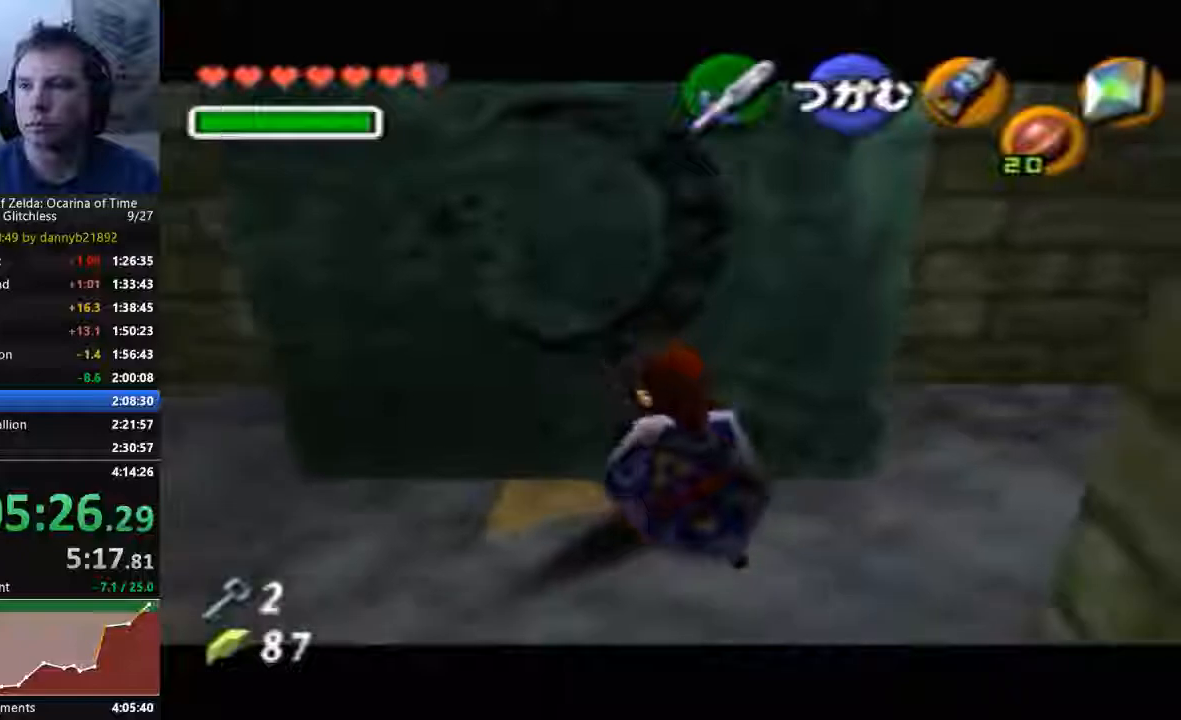
{"dt_ms": 500, "buttons": ["A"], "left_stick": "down", "events": []}
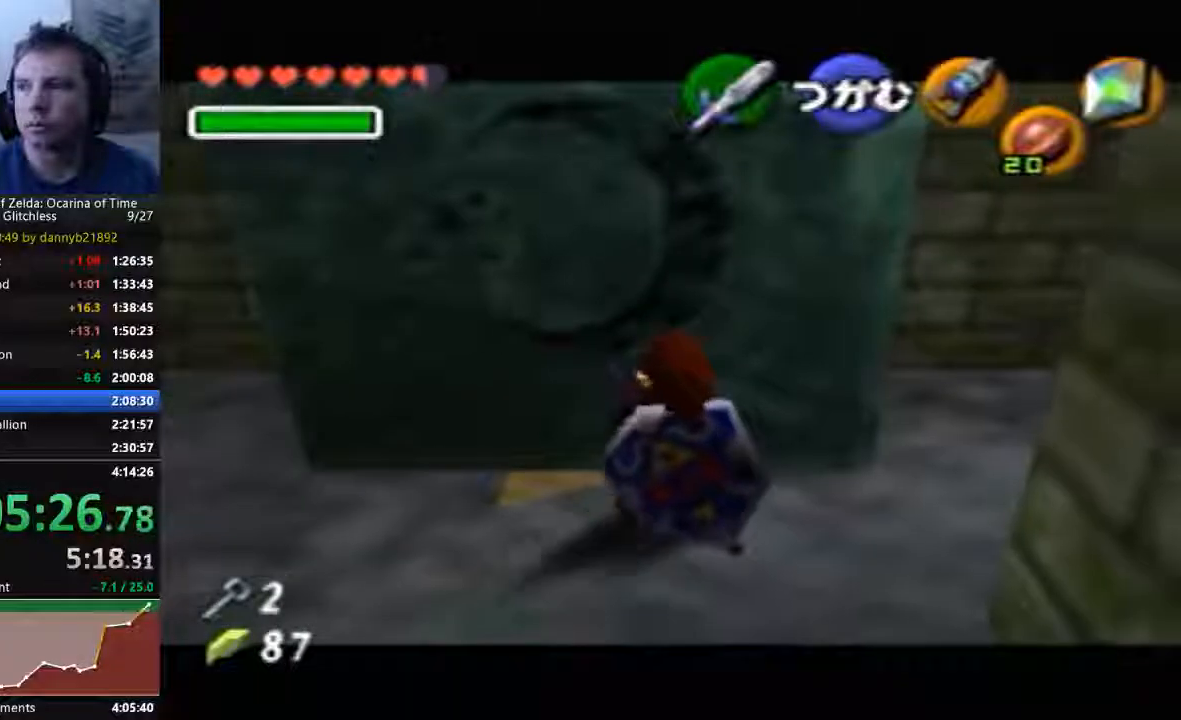
{"dt_ms": 500, "buttons": ["A"], "left_stick": "down", "events": []}
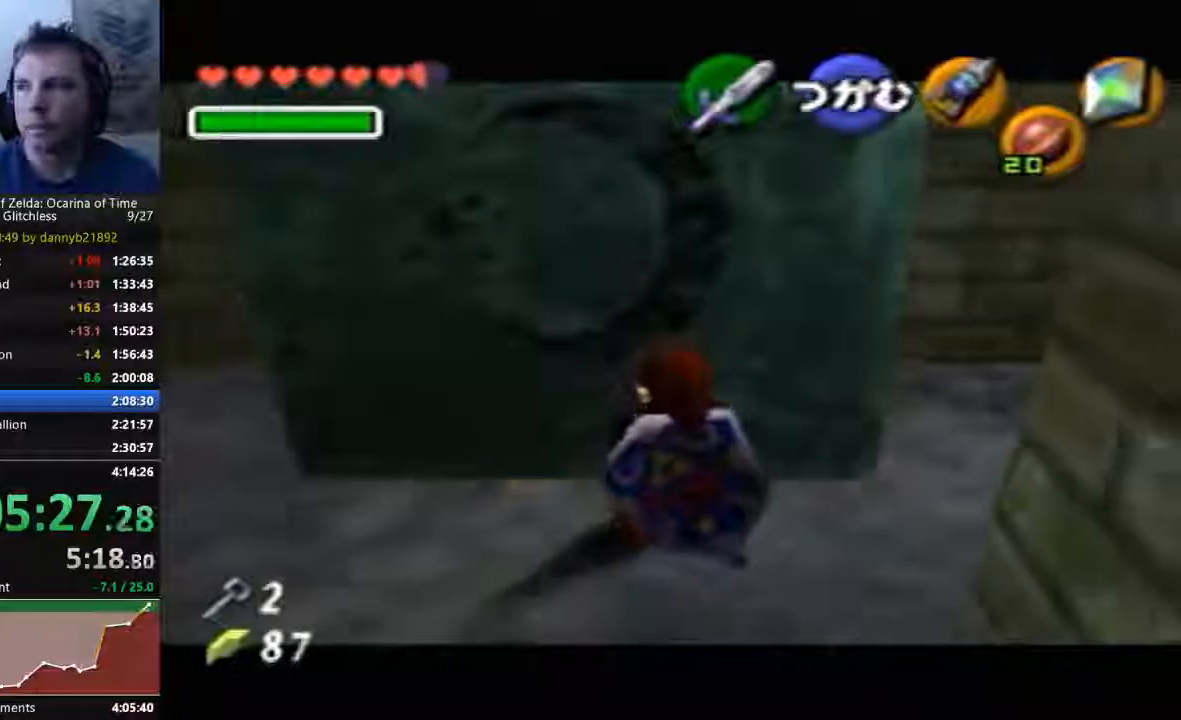
{"dt_ms": 500, "buttons": ["A"], "left_stick": "down", "events": []}
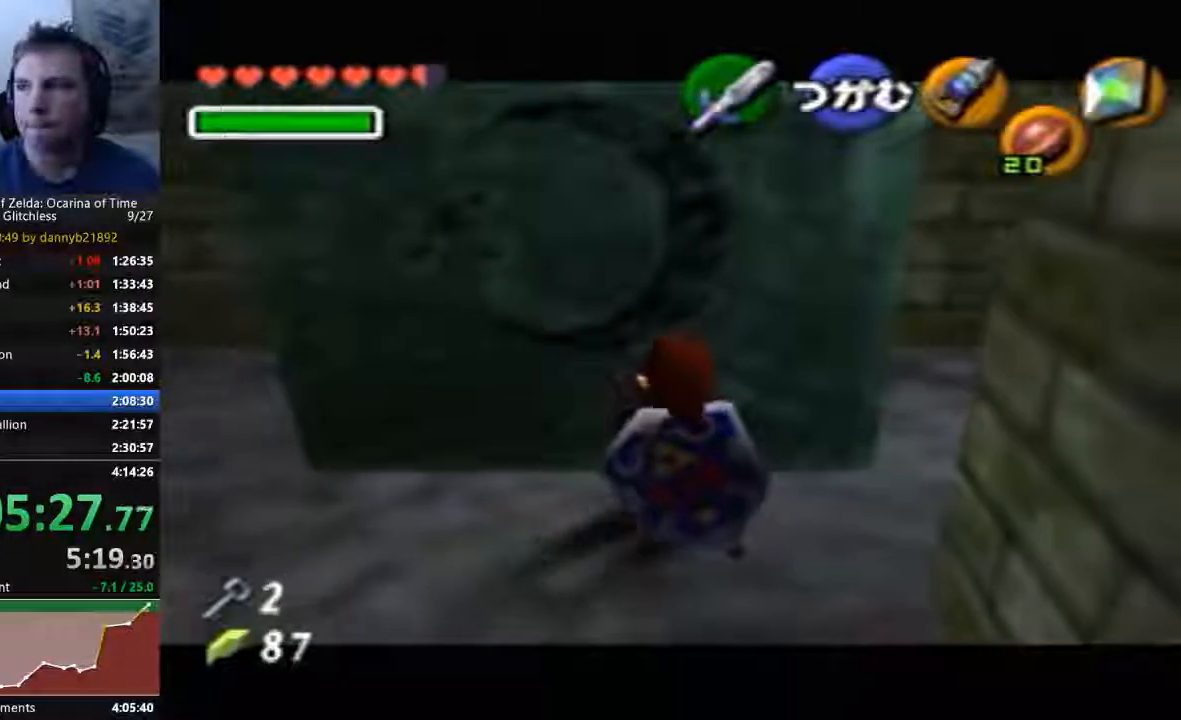
{"dt_ms": 500, "buttons": ["A"], "left_stick": "down", "events": []}
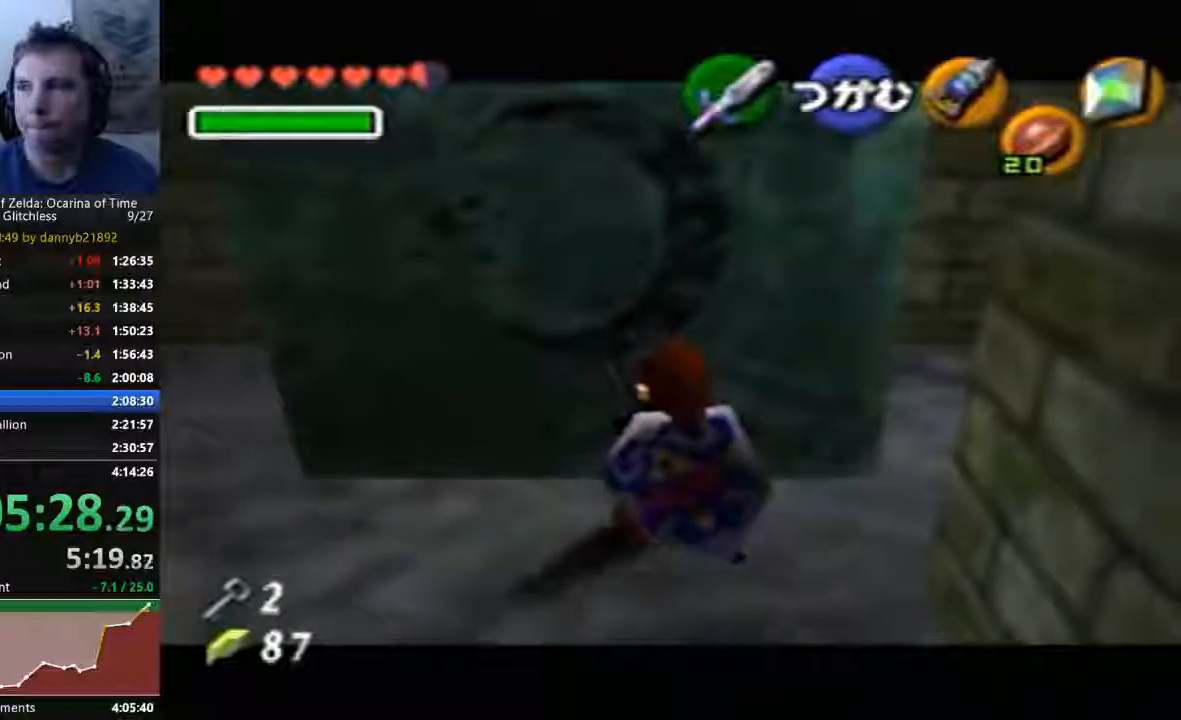
{"dt_ms": 500, "buttons": ["A"], "left_stick": "down", "events": []}
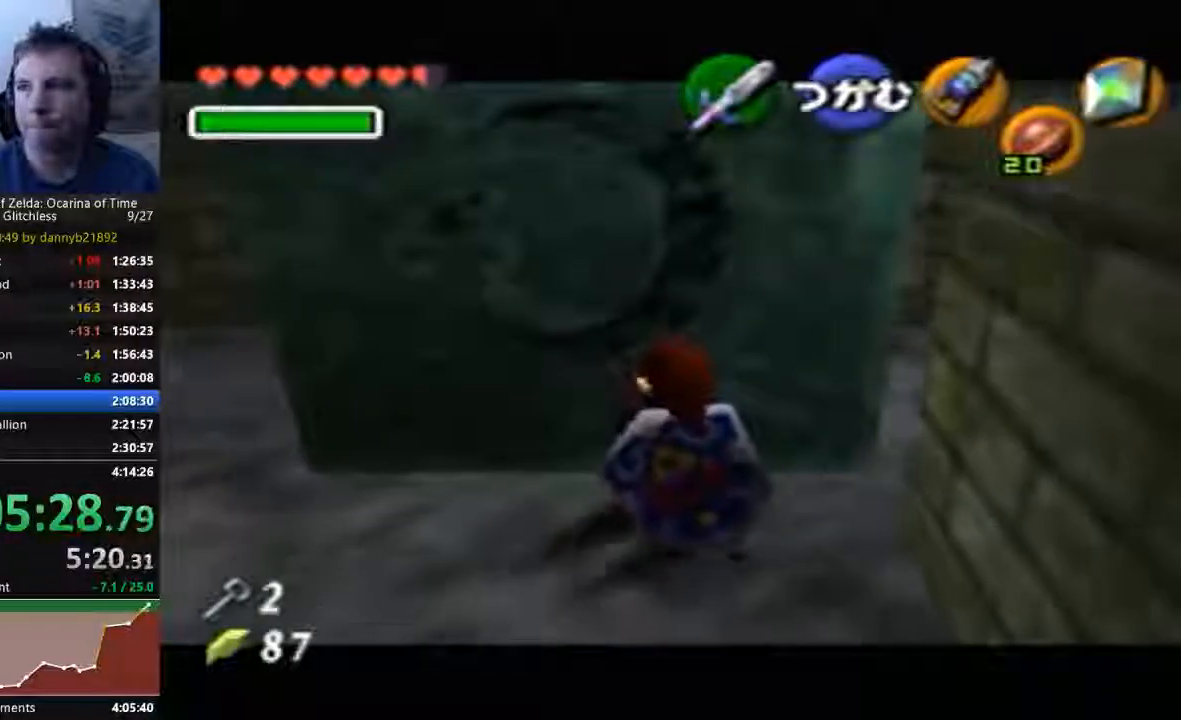
{"dt_ms": 500, "buttons": ["A"], "left_stick": "down", "events": []}
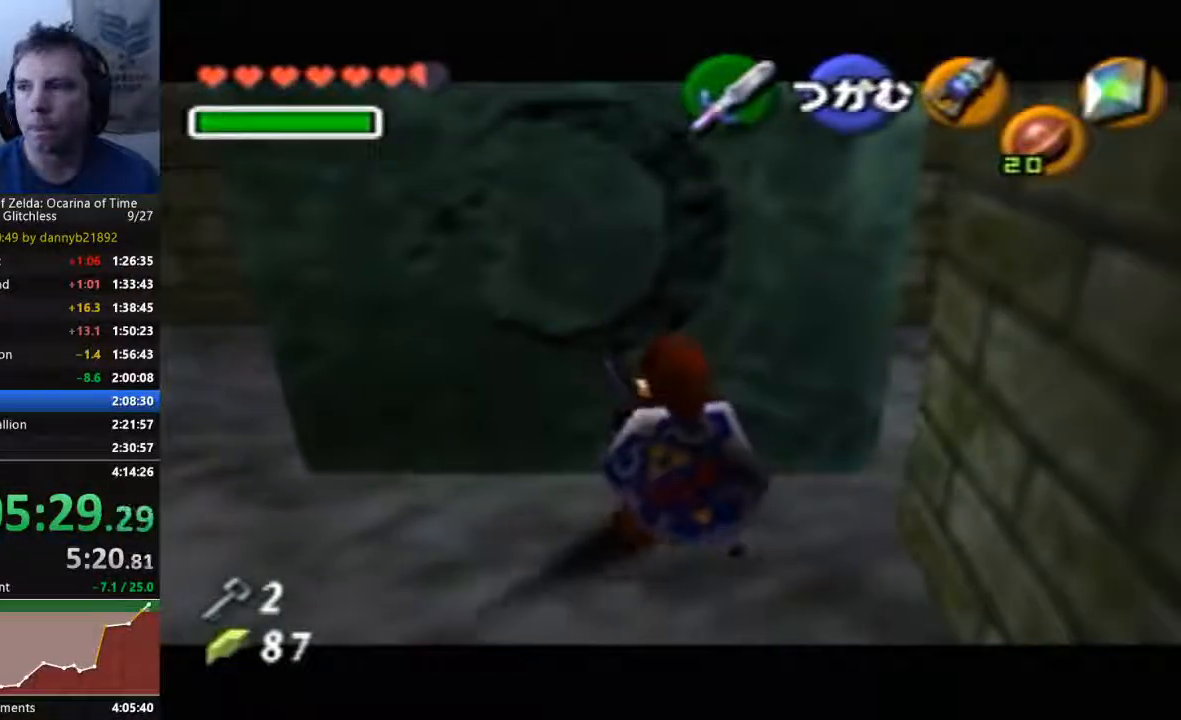
{"dt_ms": 500, "buttons": [], "left_stick": "center", "events": [[267, "A", "up"], [300, "left_stick", "center"]]}
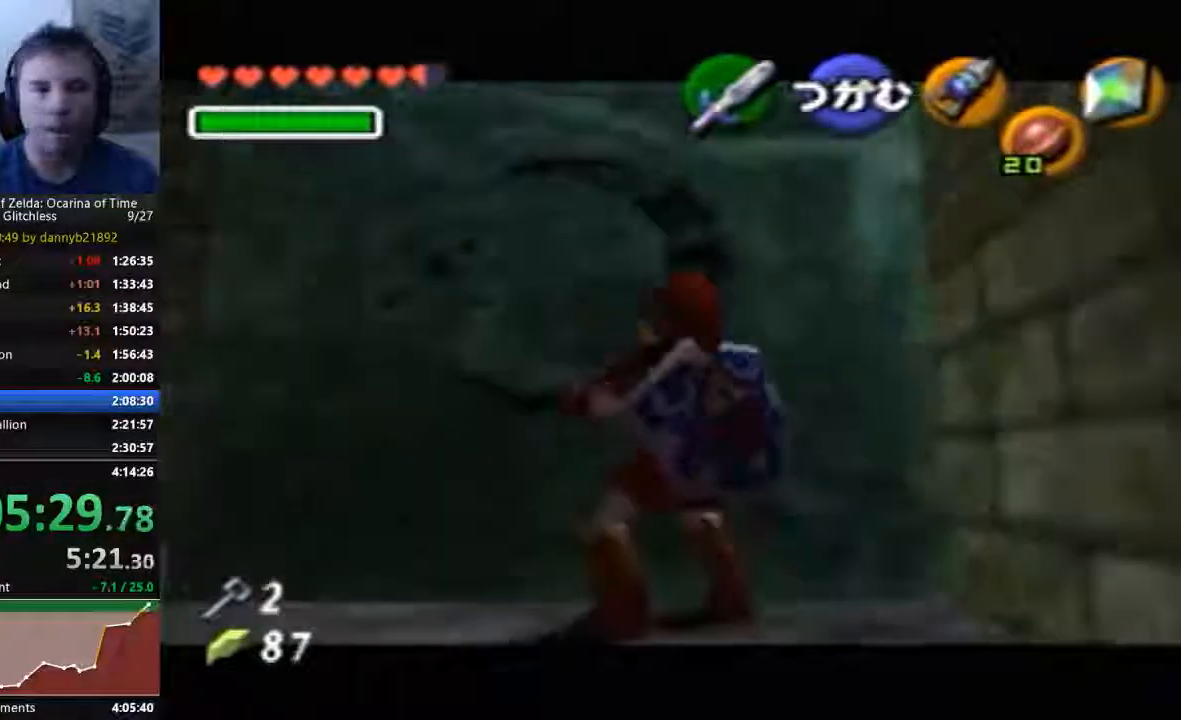
{"dt_ms": 500, "buttons": [], "left_stick": "up-left", "events": [[100, "left_stick", "left"], [433, "left_stick", "up-left"]]}
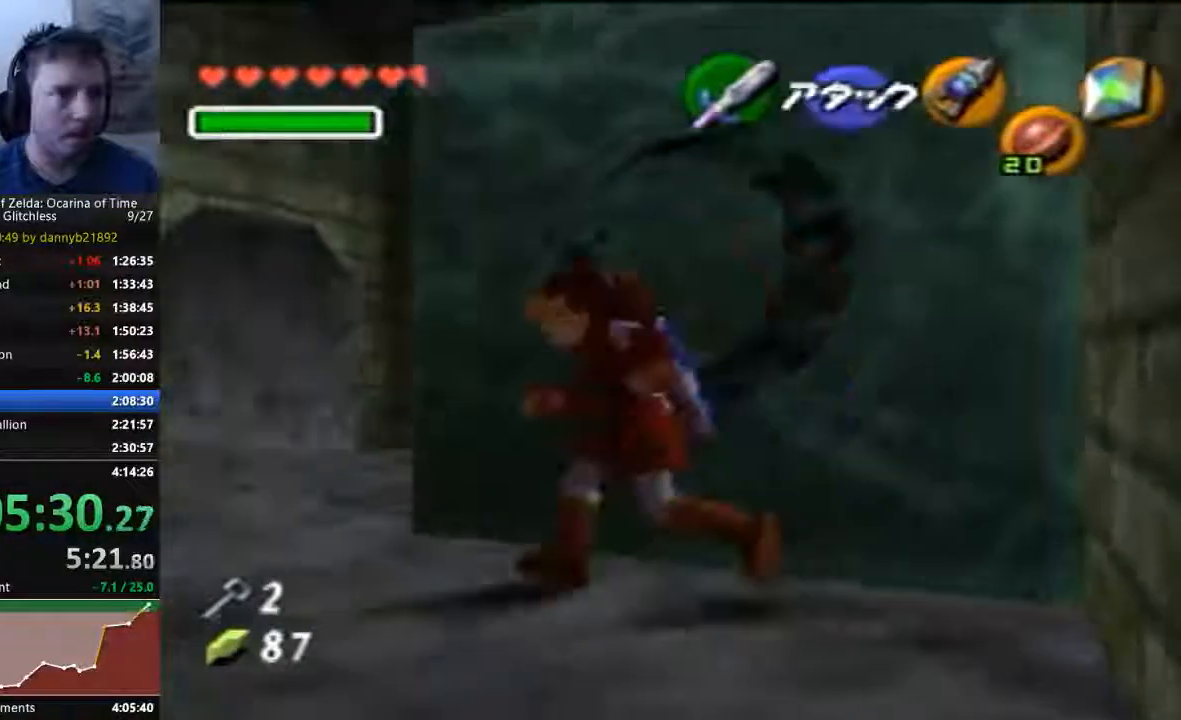
{"dt_ms": 500, "buttons": [], "left_stick": "right", "events": [[200, "left_stick", "up-right"], [500, "left_stick", "right"]]}
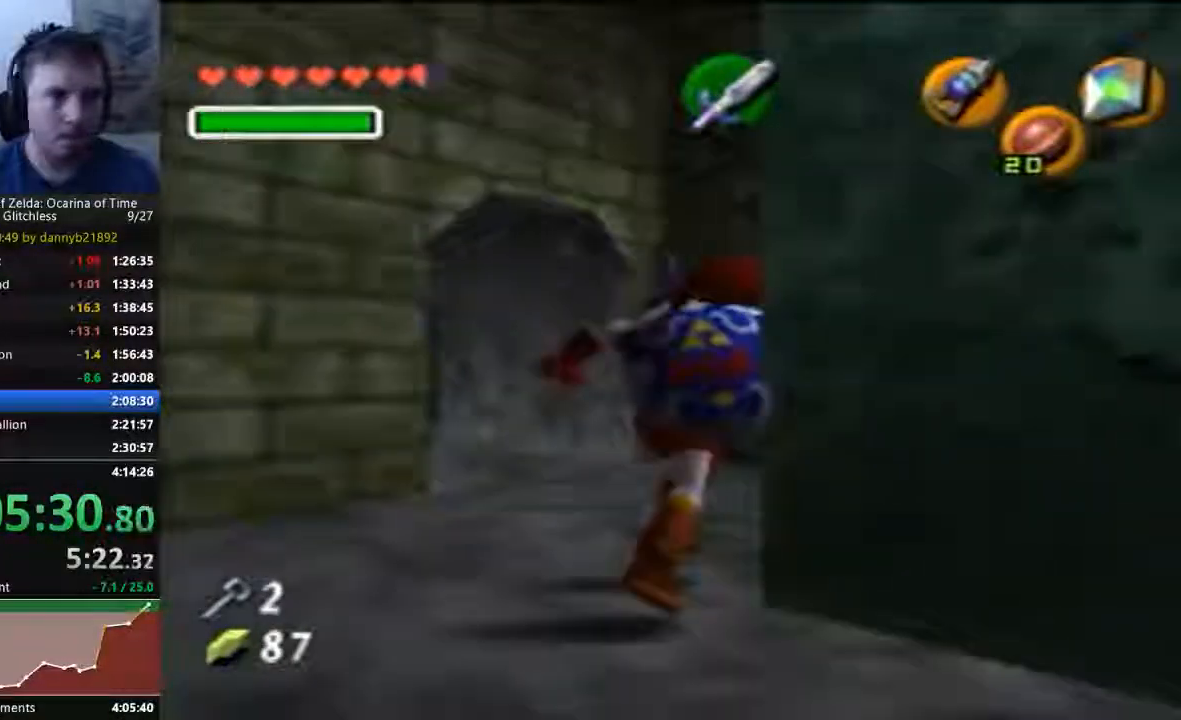
{"dt_ms": 500, "buttons": ["A"], "left_stick": "up", "events": [[233, "A", "down"], [267, "left_stick", "center"], [400, "left_stick", "up"]]}
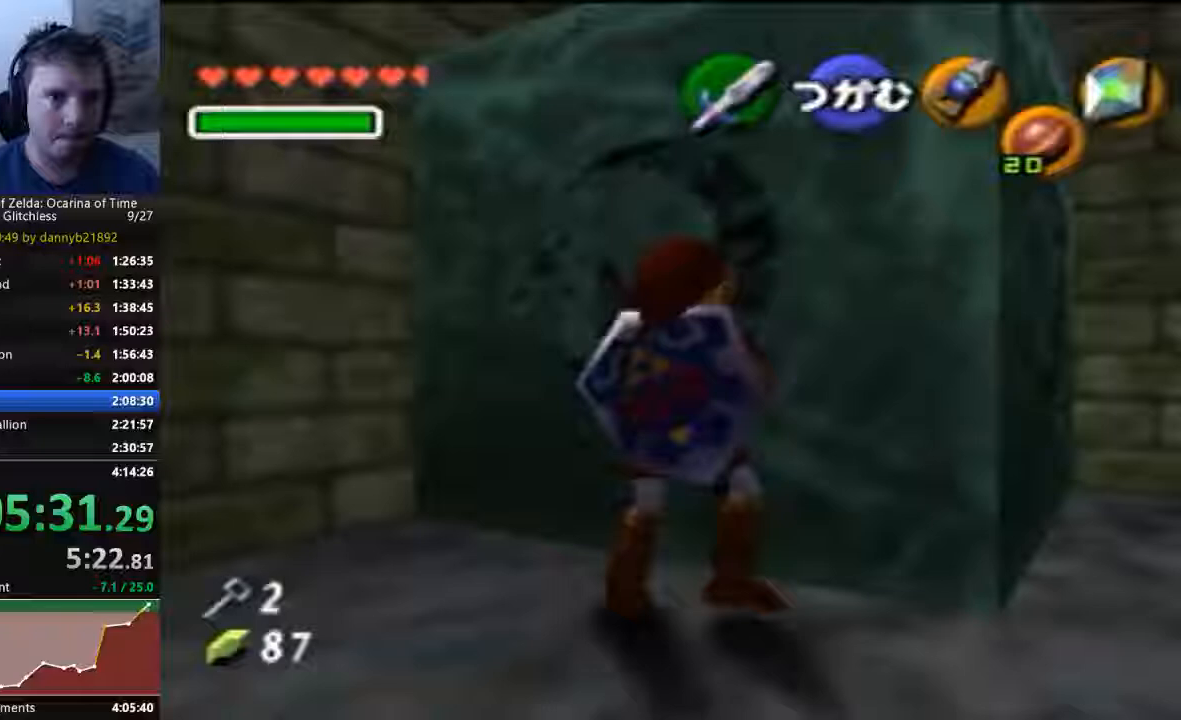
{"dt_ms": 500, "buttons": ["A"], "left_stick": "up", "events": []}
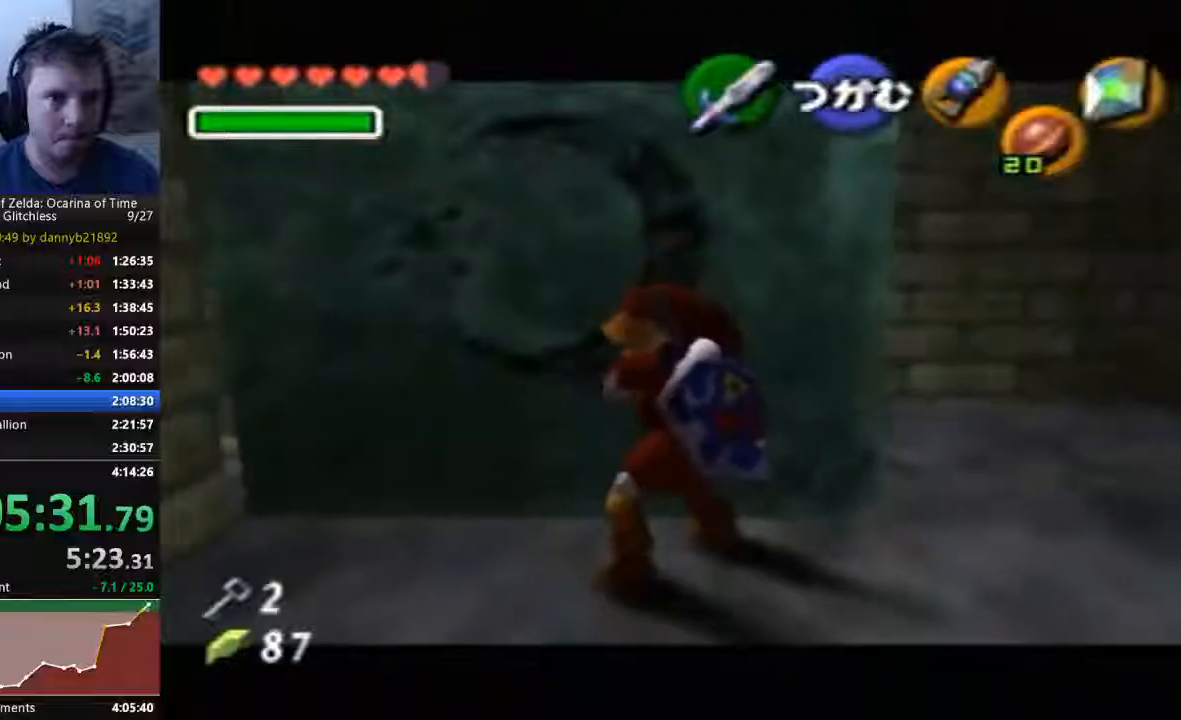
{"dt_ms": 1000, "buttons": ["A"], "left_stick": "up"}
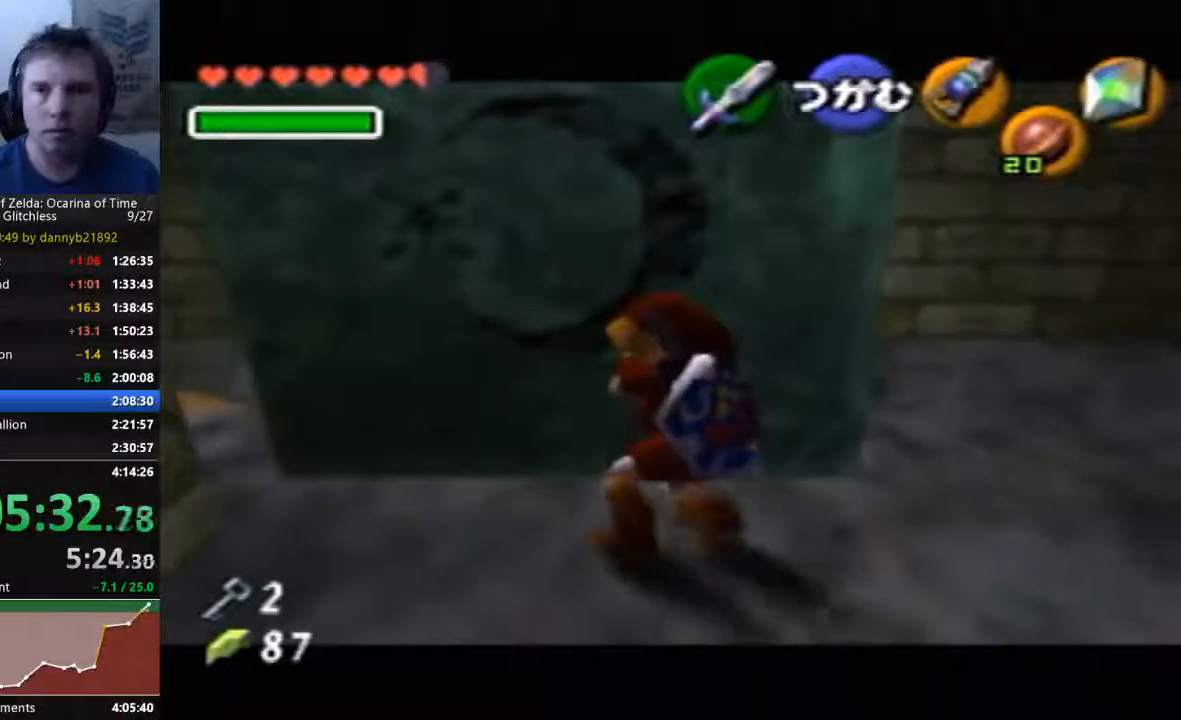
{"dt_ms": 500, "buttons": ["A"], "left_stick": "up", "events": []}
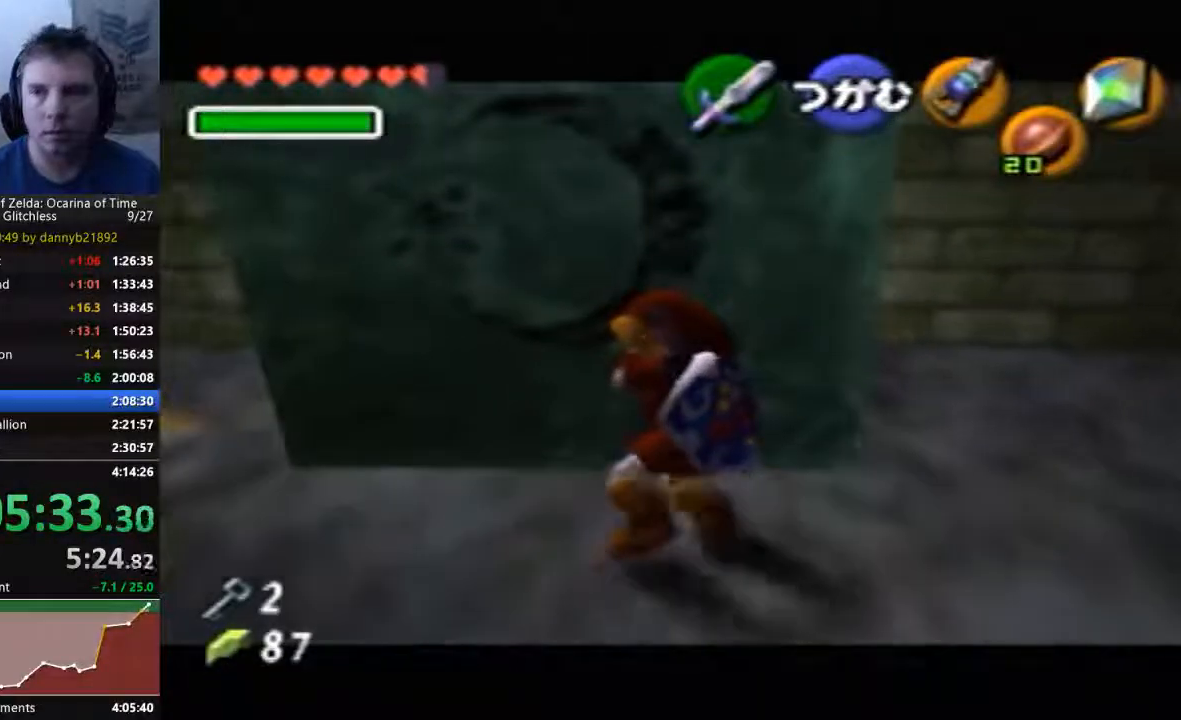
{"dt_ms": 500, "buttons": ["A"], "left_stick": "up", "events": []}
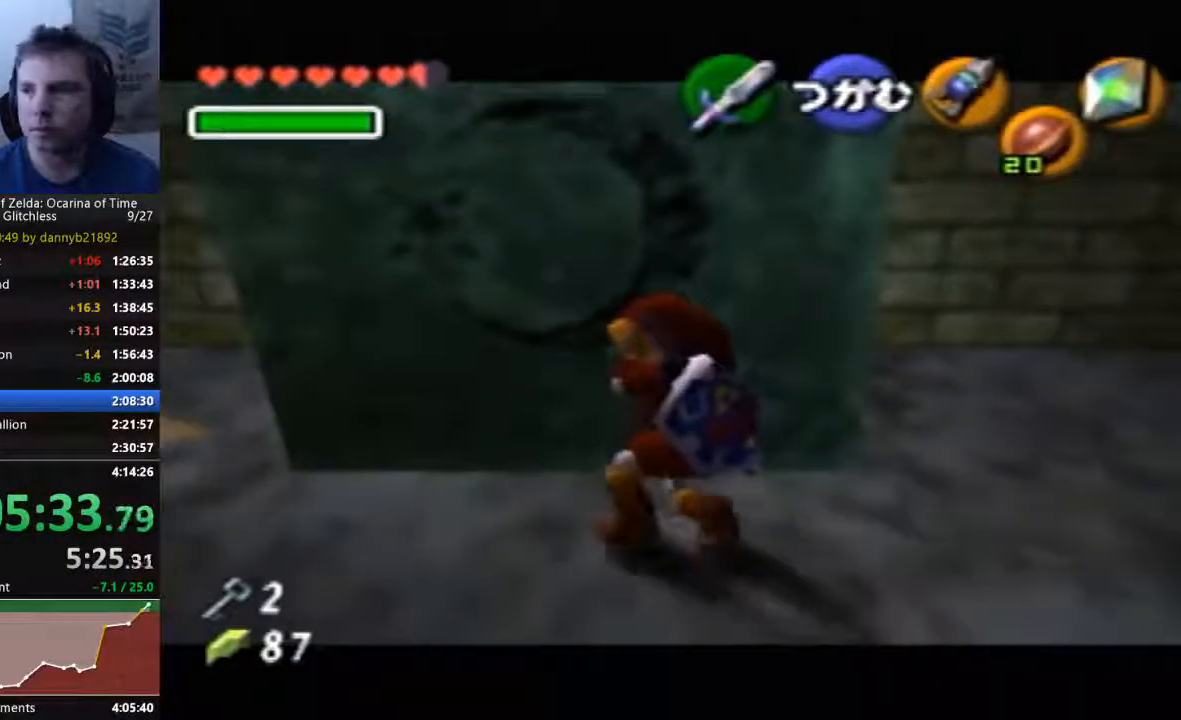
{"dt_ms": 500, "buttons": ["A"], "left_stick": "up", "events": []}
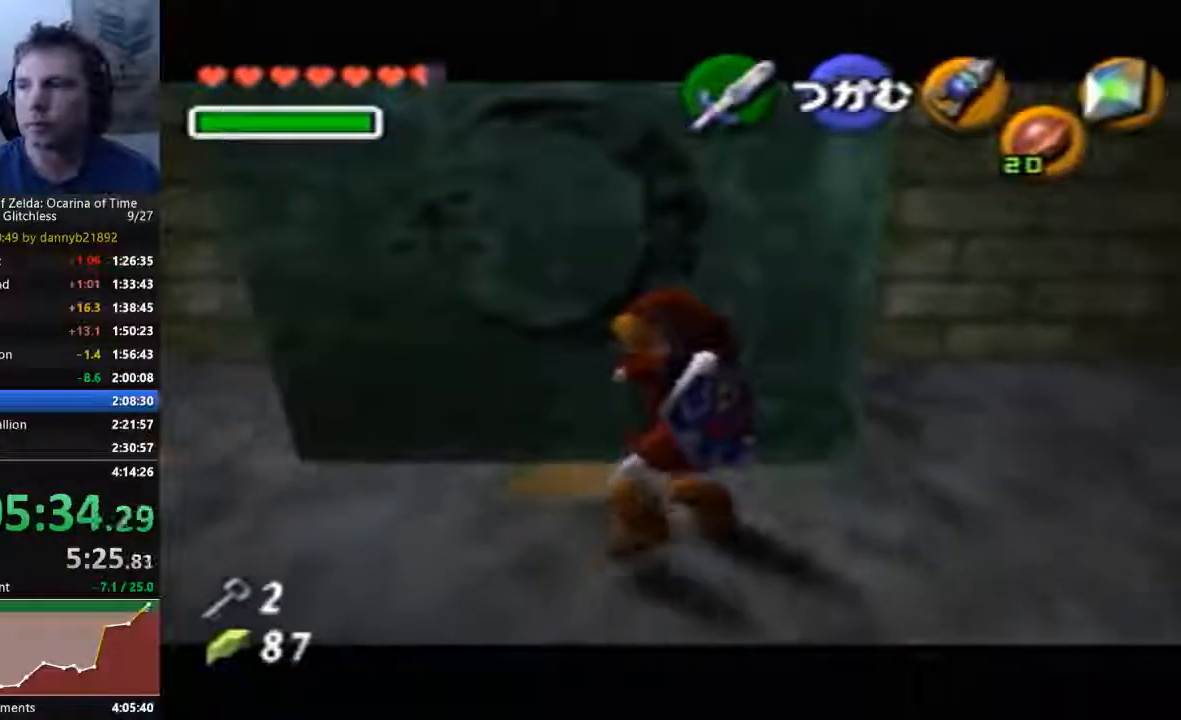
{"dt_ms": 500, "buttons": ["A"], "left_stick": "up", "events": []}
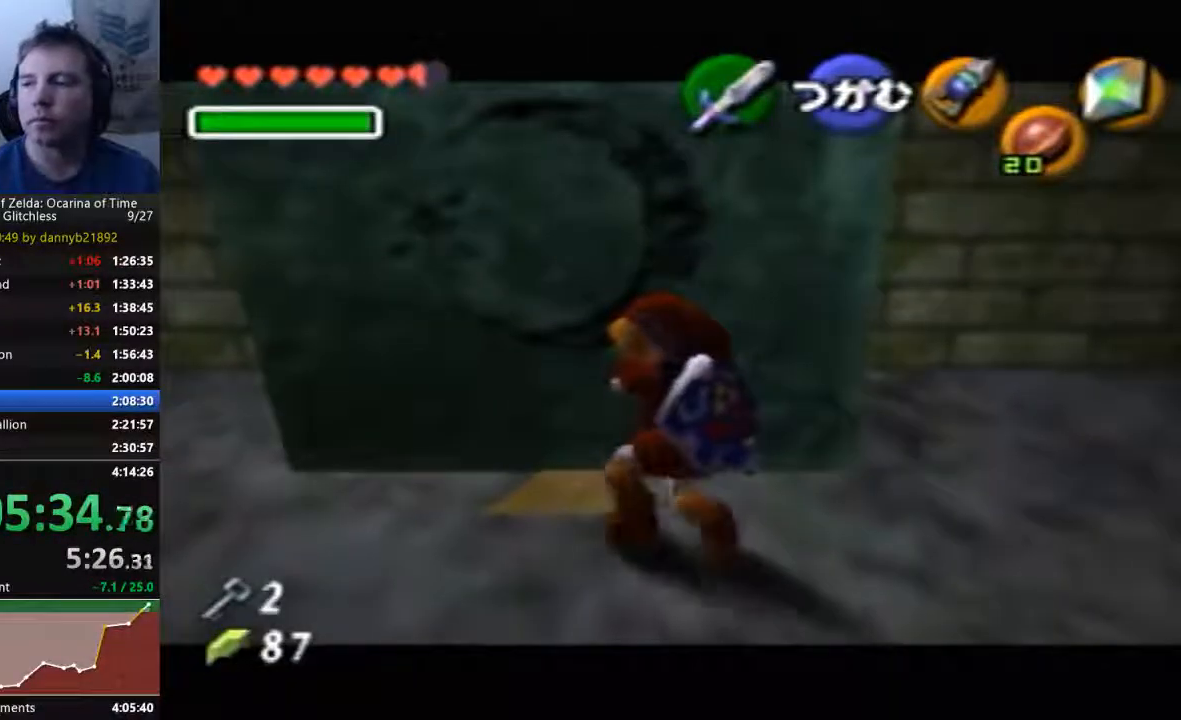
{"dt_ms": 500, "buttons": ["A"], "left_stick": "up", "events": []}
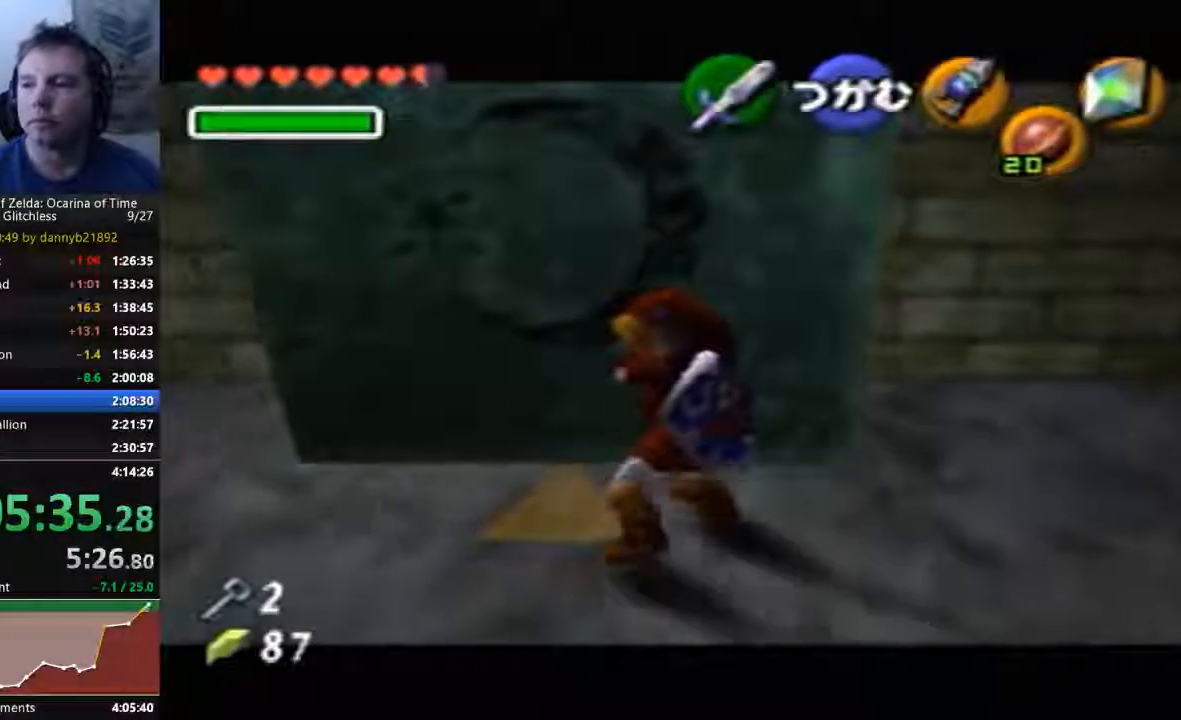
{"dt_ms": 500, "buttons": ["A"], "left_stick": "up", "events": []}
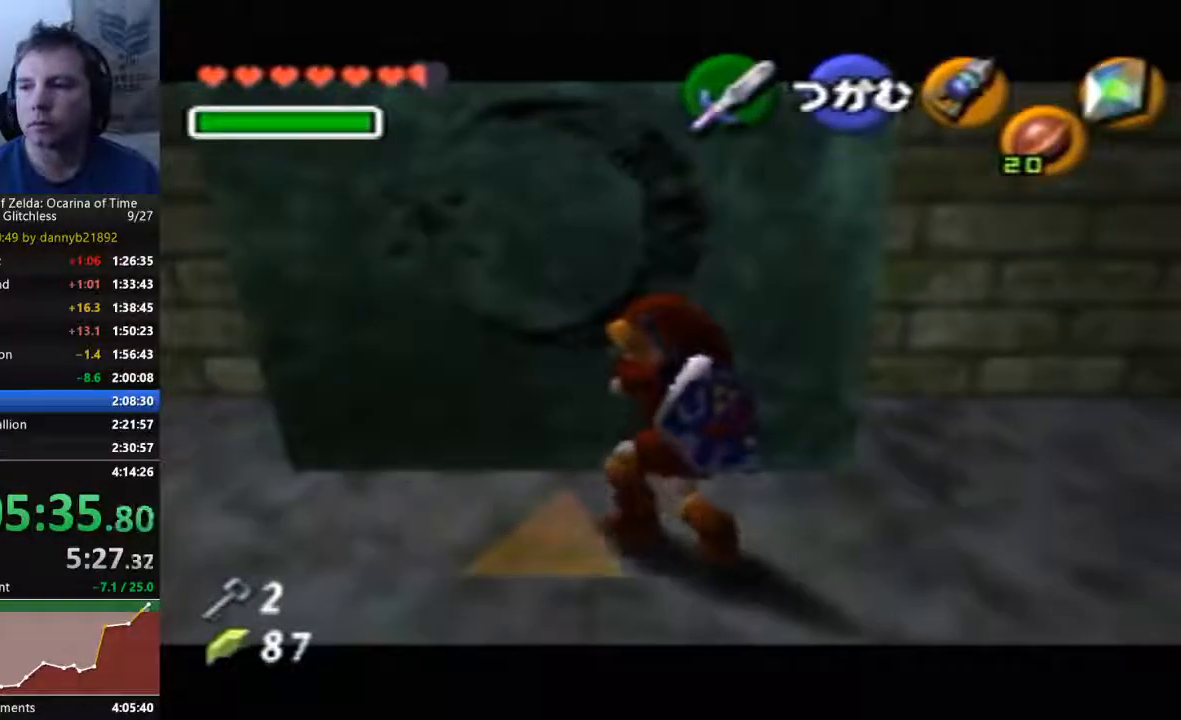
{"dt_ms": 500, "buttons": ["A"], "left_stick": "up", "events": []}